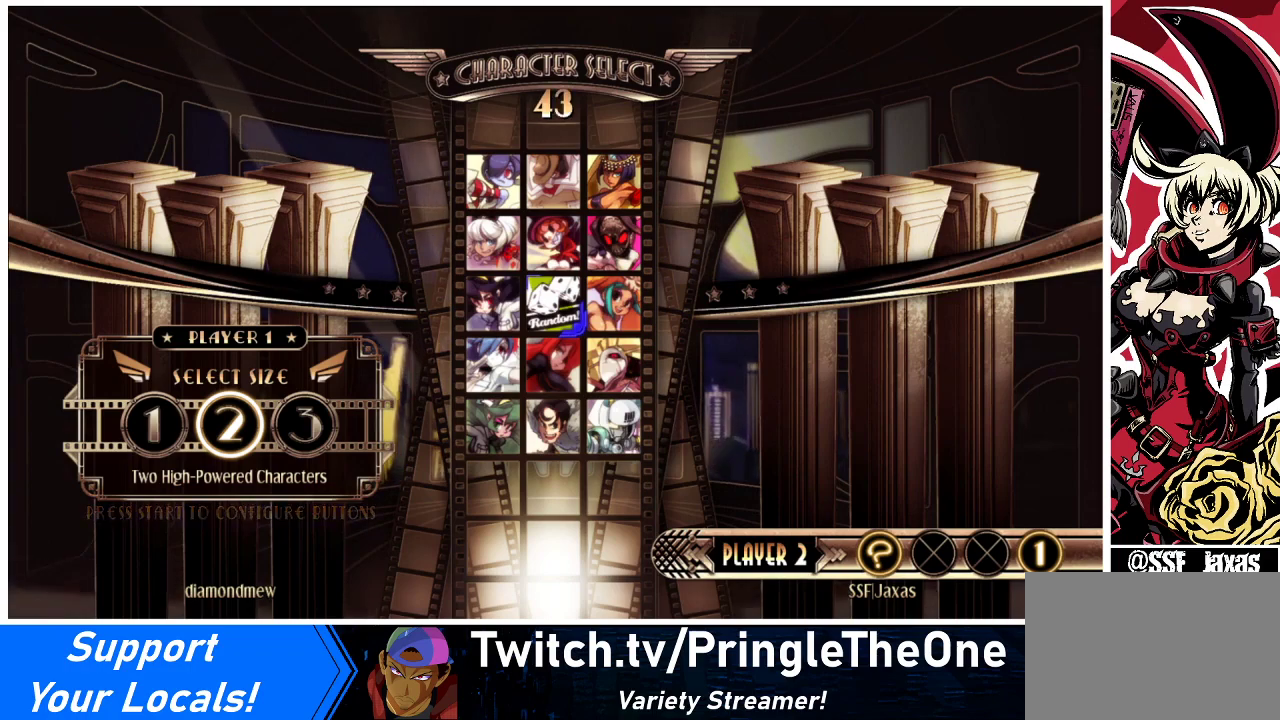
Gameplay with a controller (arcade stick); each line is a JSON object with the inputs held at the frame after it. "events" lists button and stick changes between this image and that frame as [ms after this image, input, new state], when the widget could be followed in between. Not read: L3 R3.
{"buttons": [], "events": [[400, "DPAD_LEFT", "down"], [467, "DPAD_LEFT", "up"]]}
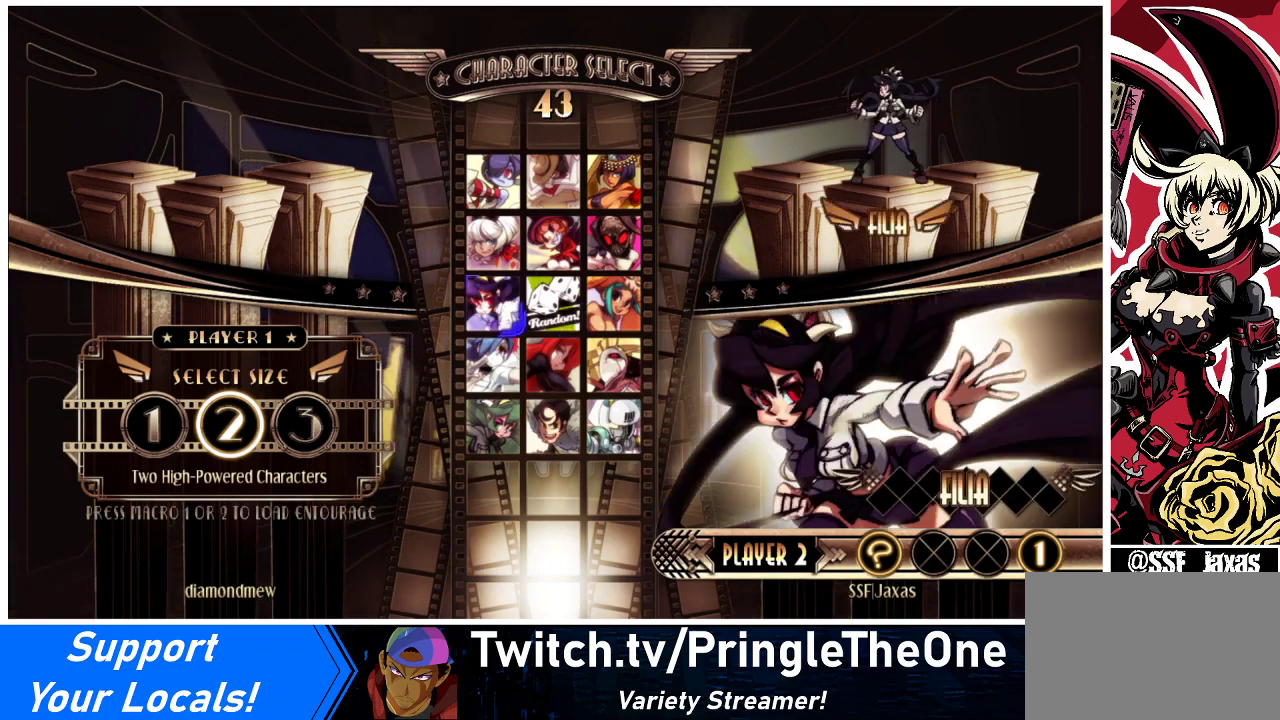
{"buttons": [], "events": []}
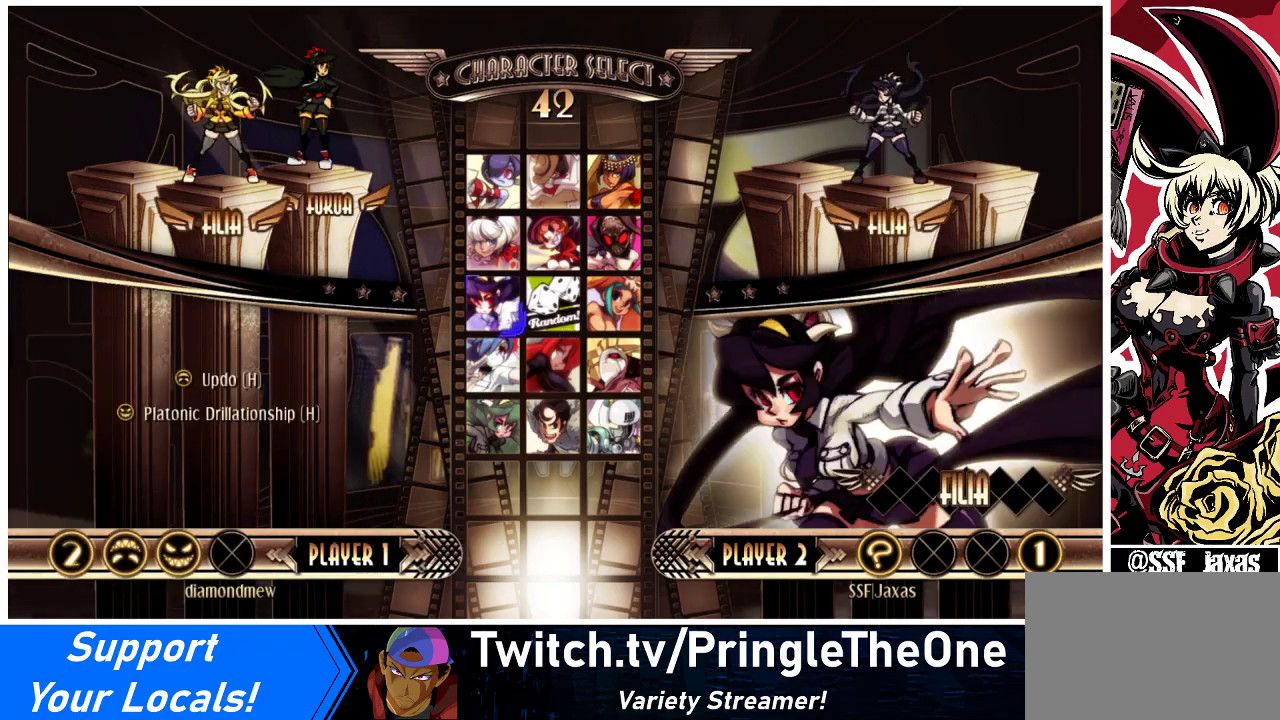
{"buttons": [], "events": [[300, "DPAD_DOWN", "down"], [433, "DPAD_DOWN", "up"], [433, "DPAD_LEFT", "down"], [467, "DPAD_LEFT", "up"]]}
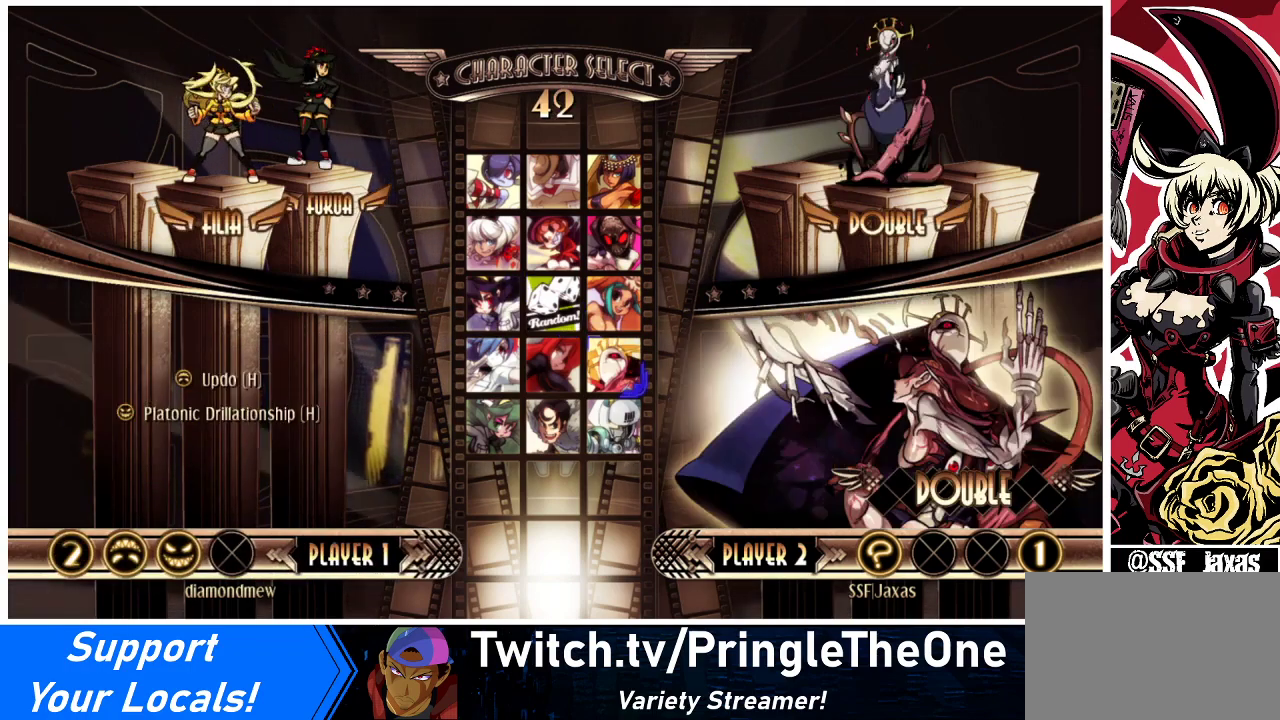
{"buttons": [], "events": [[333, "DPAD_RIGHT", "down"], [400, "DPAD_RIGHT", "up"]]}
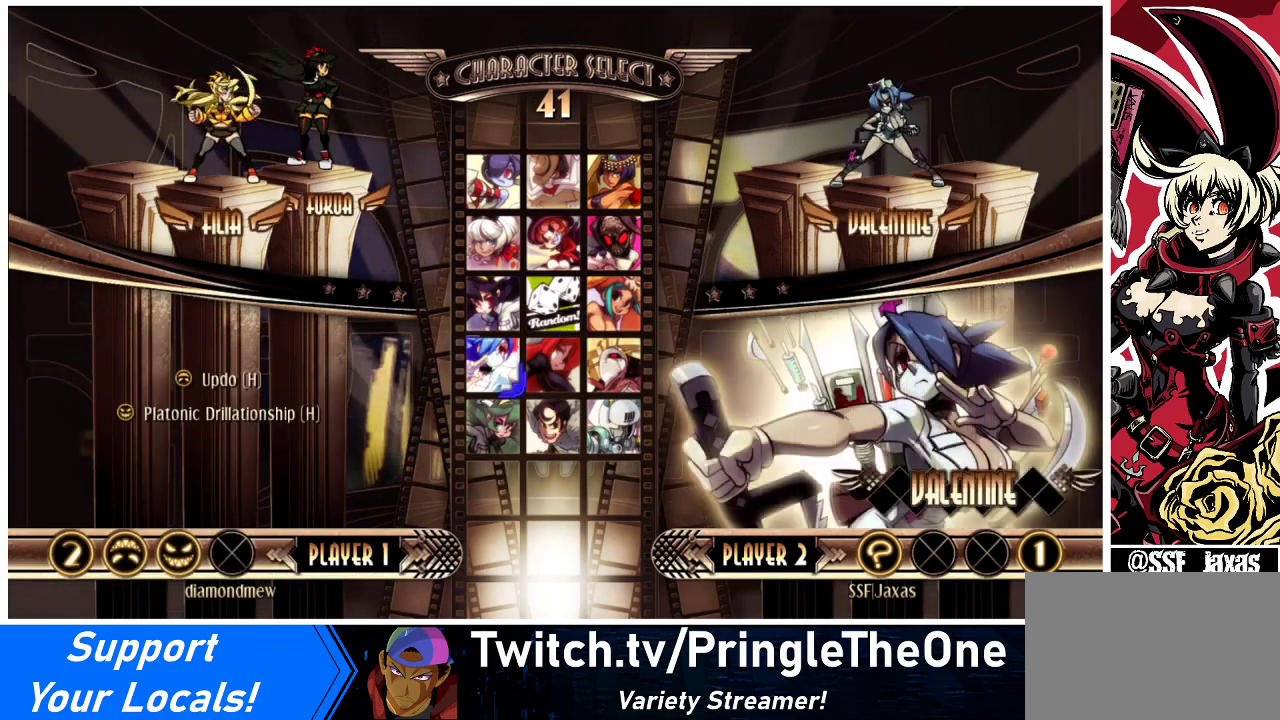
{"buttons": [], "events": []}
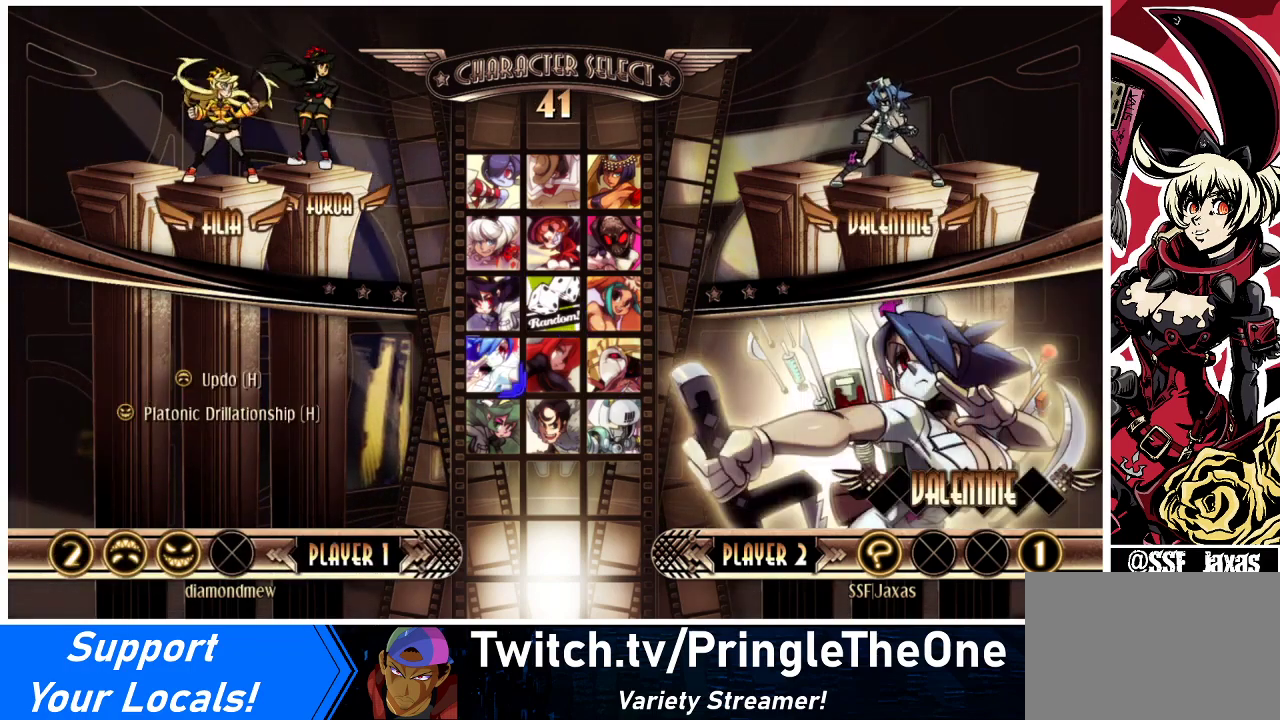
{"buttons": [], "events": []}
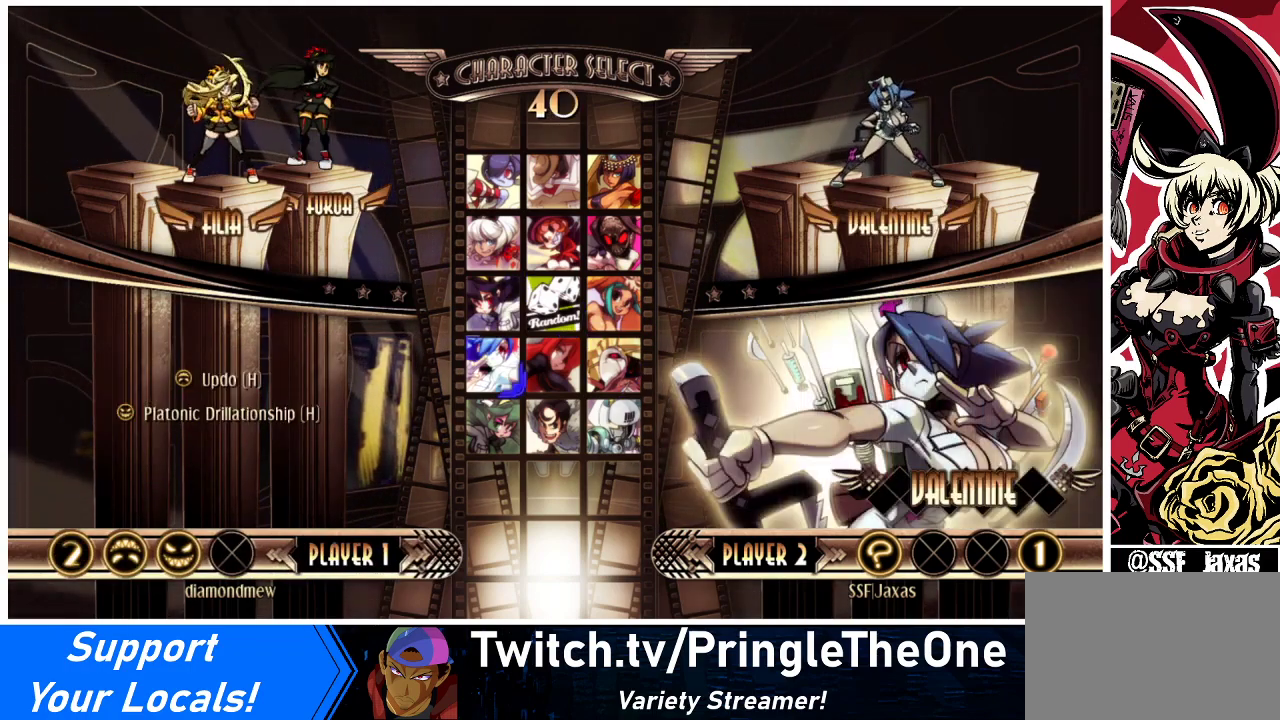
{"buttons": [], "events": []}
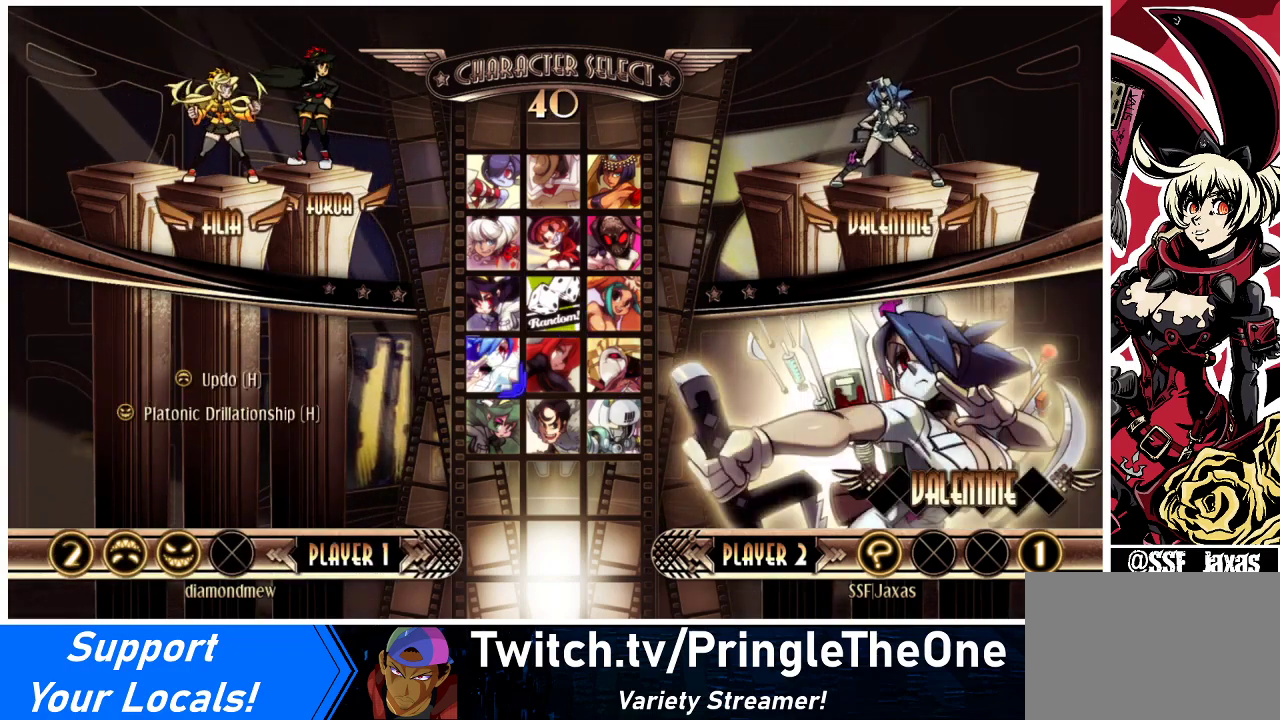
{"buttons": [], "events": [[200, "CIRCLE", "down"], [200, "CROSS", "down"], [200, "TRIANGLE", "down"], [333, "CIRCLE", "up"], [333, "CROSS", "up"], [333, "TRIANGLE", "up"]]}
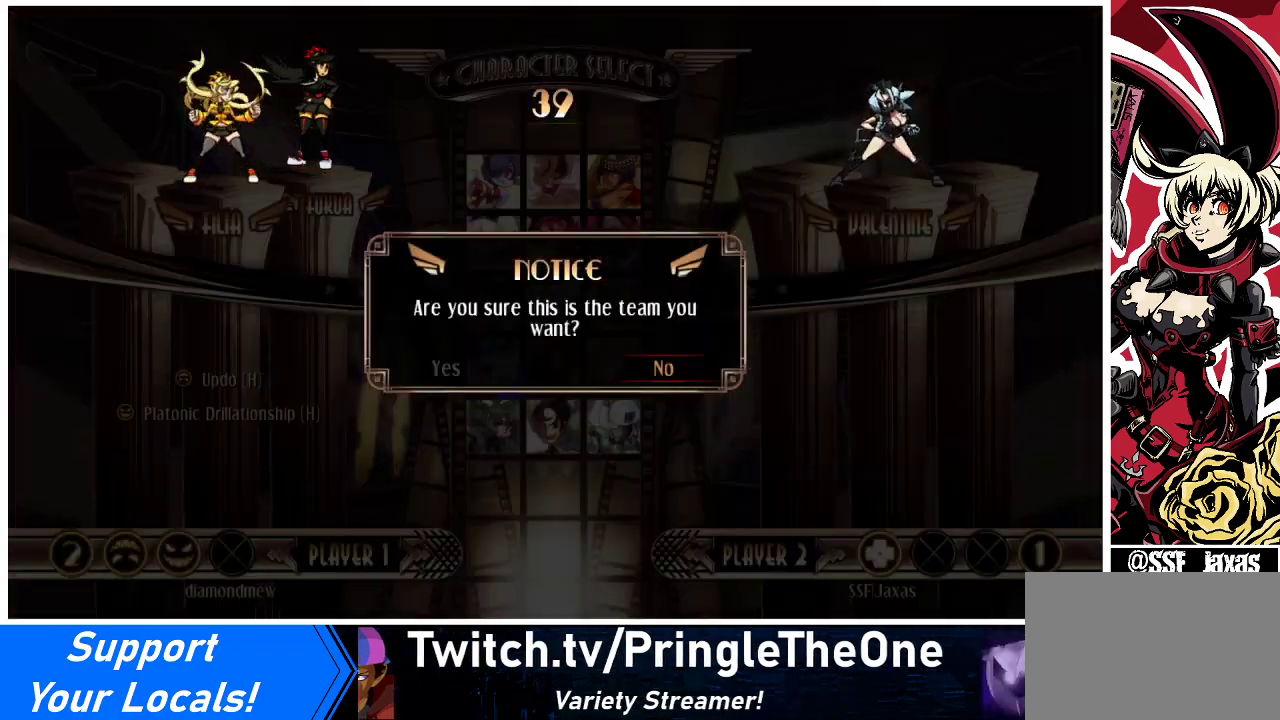
{"buttons": [], "events": [[400, "DPAD_LEFT", "down"], [467, "DPAD_LEFT", "up"]]}
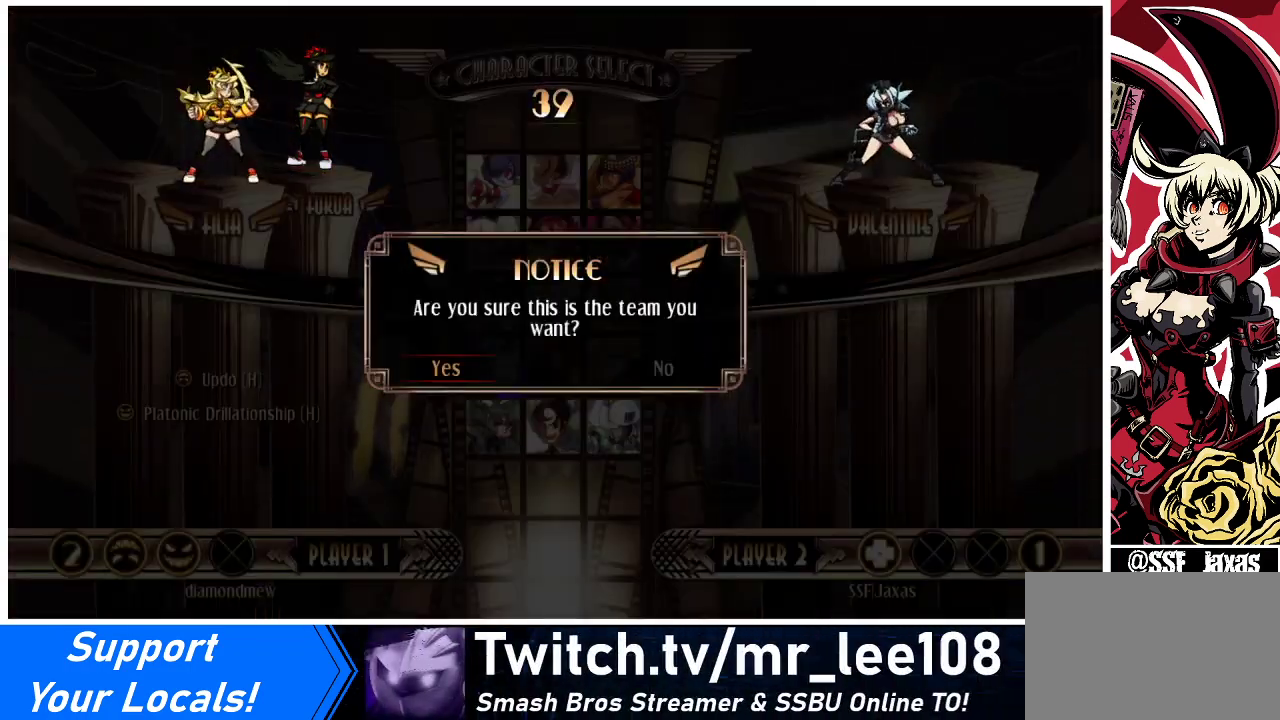
{"buttons": [], "events": [[200, "SQUARE", "down"], [300, "SQUARE", "up"]]}
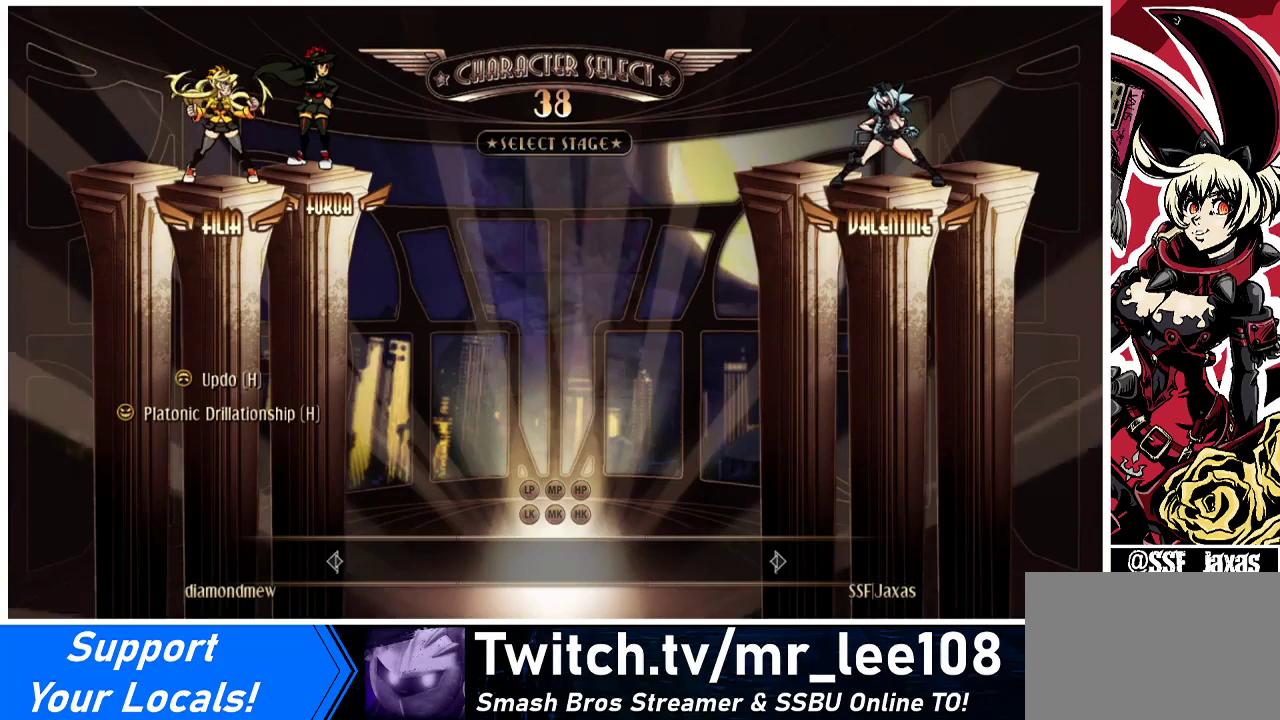
{"buttons": [], "events": []}
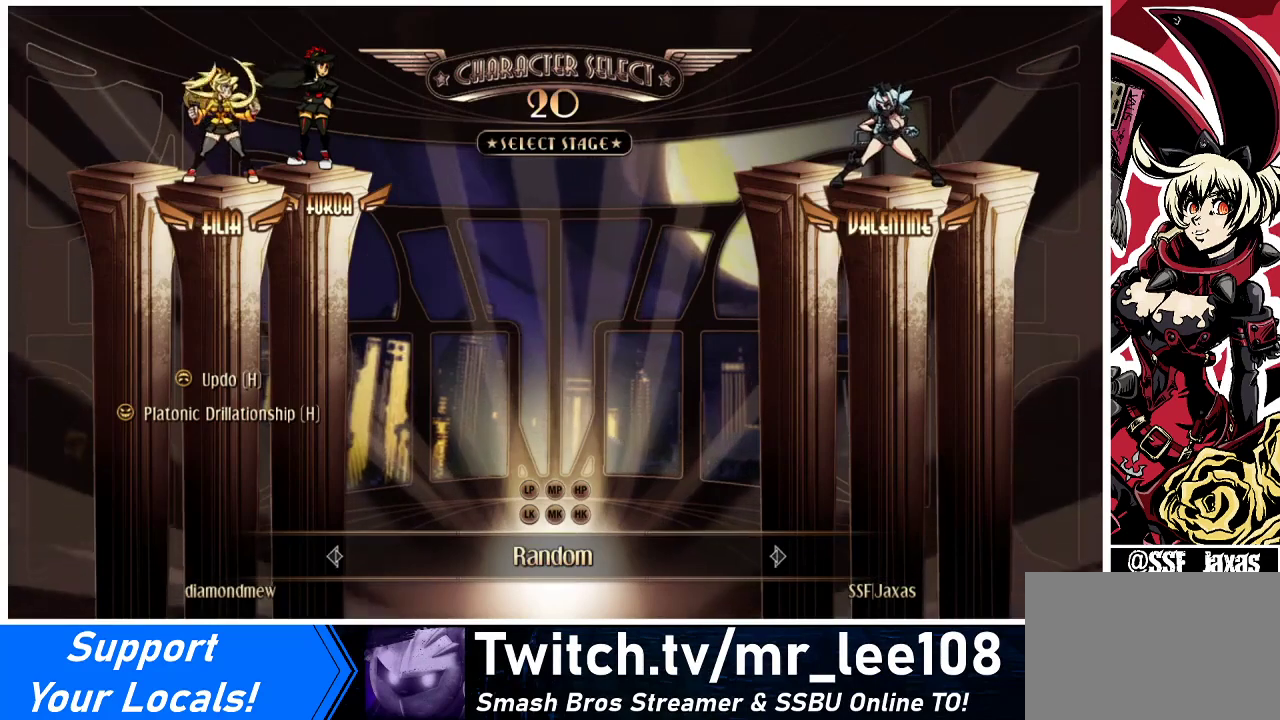
{"buttons": [], "events": []}
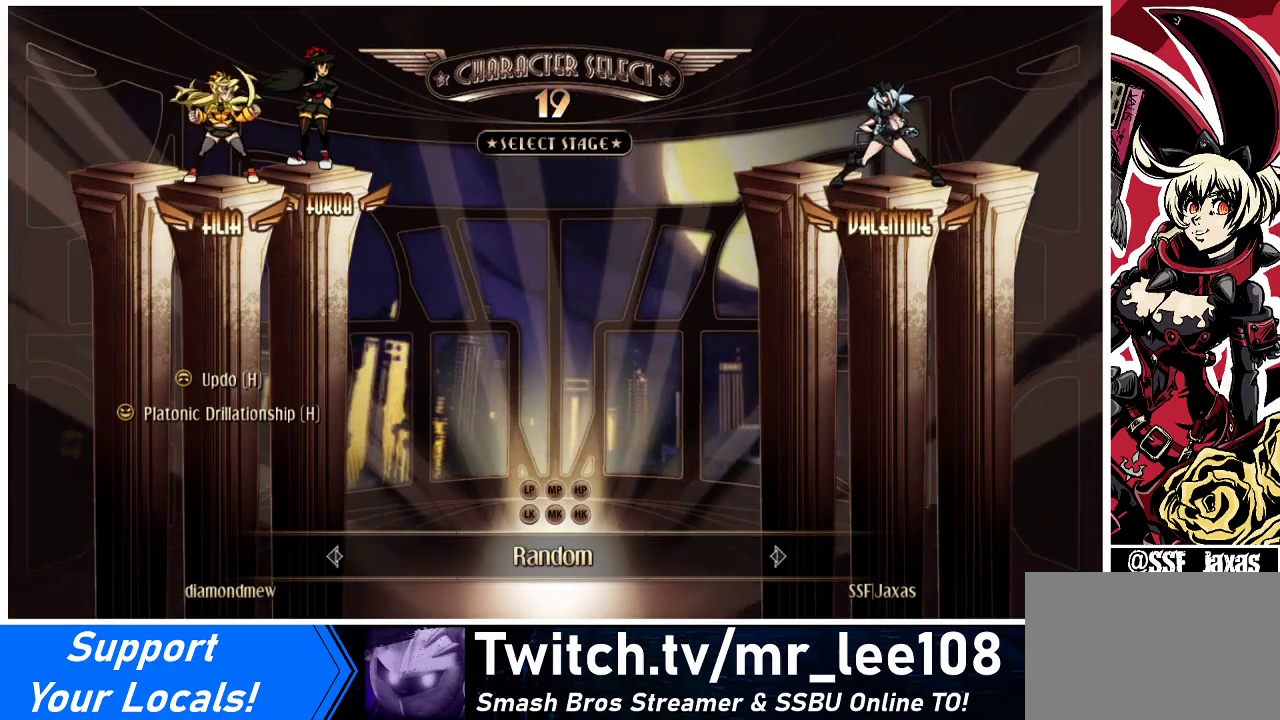
{"buttons": ["DPAD_UP", "DPAD_RIGHT"], "events": [[333, "DPAD_LEFT", "down"], [400, "DPAD_DOWN", "down"], [433, "DPAD_LEFT", "up"], [467, "DPAD_DOWN", "up"], [467, "DPAD_UP", "down"], [500, "DPAD_RIGHT", "down"]]}
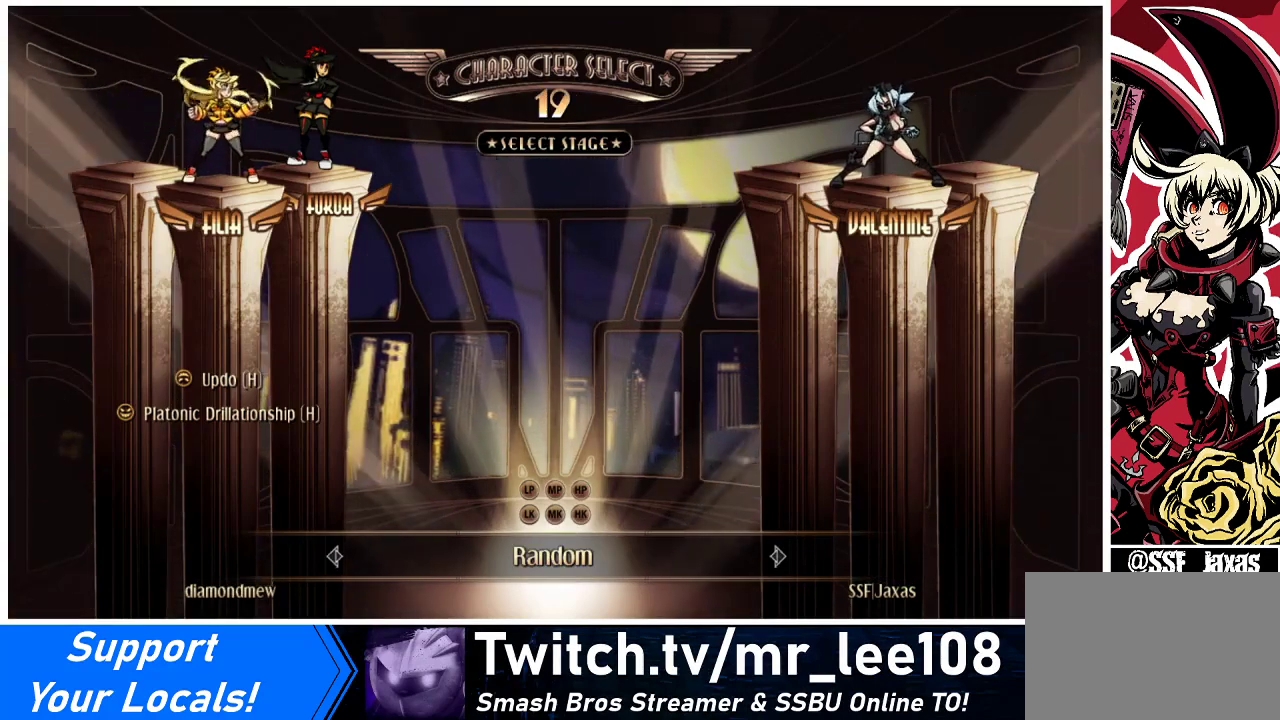
{"buttons": ["DPAD_UP", "DPAD_RIGHT"]}
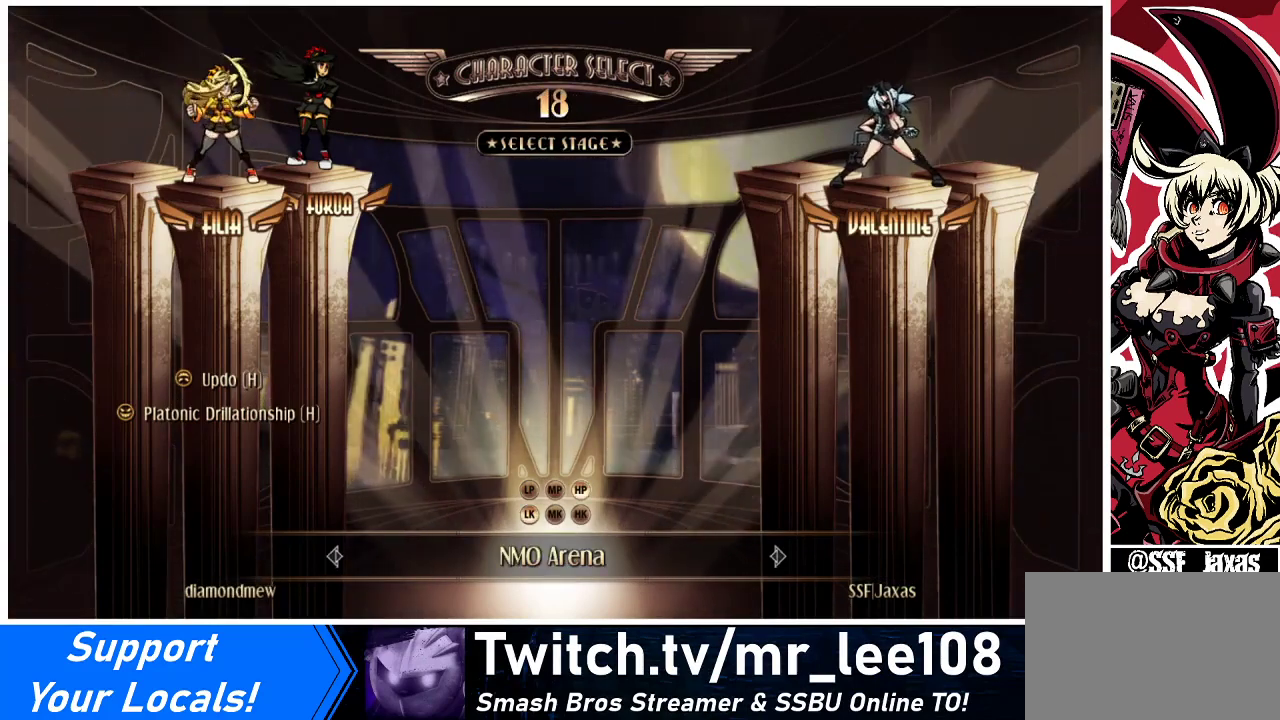
{"buttons": []}
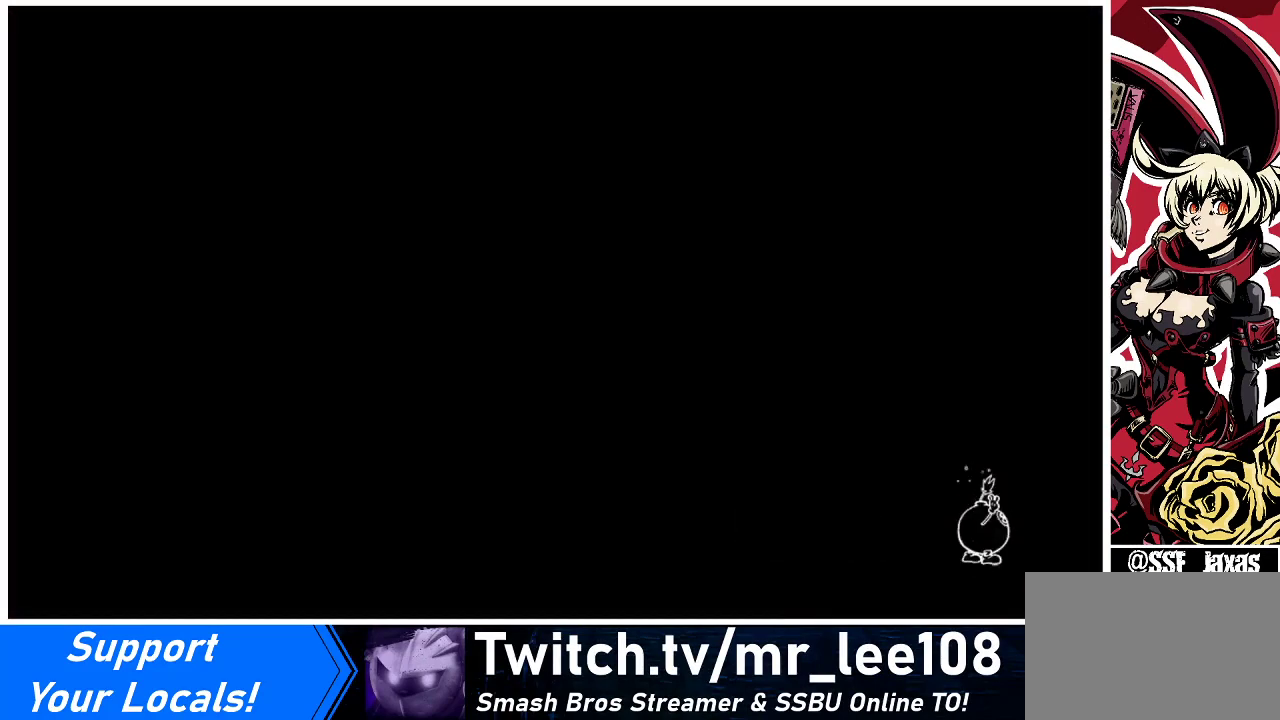
{"buttons": [], "events": []}
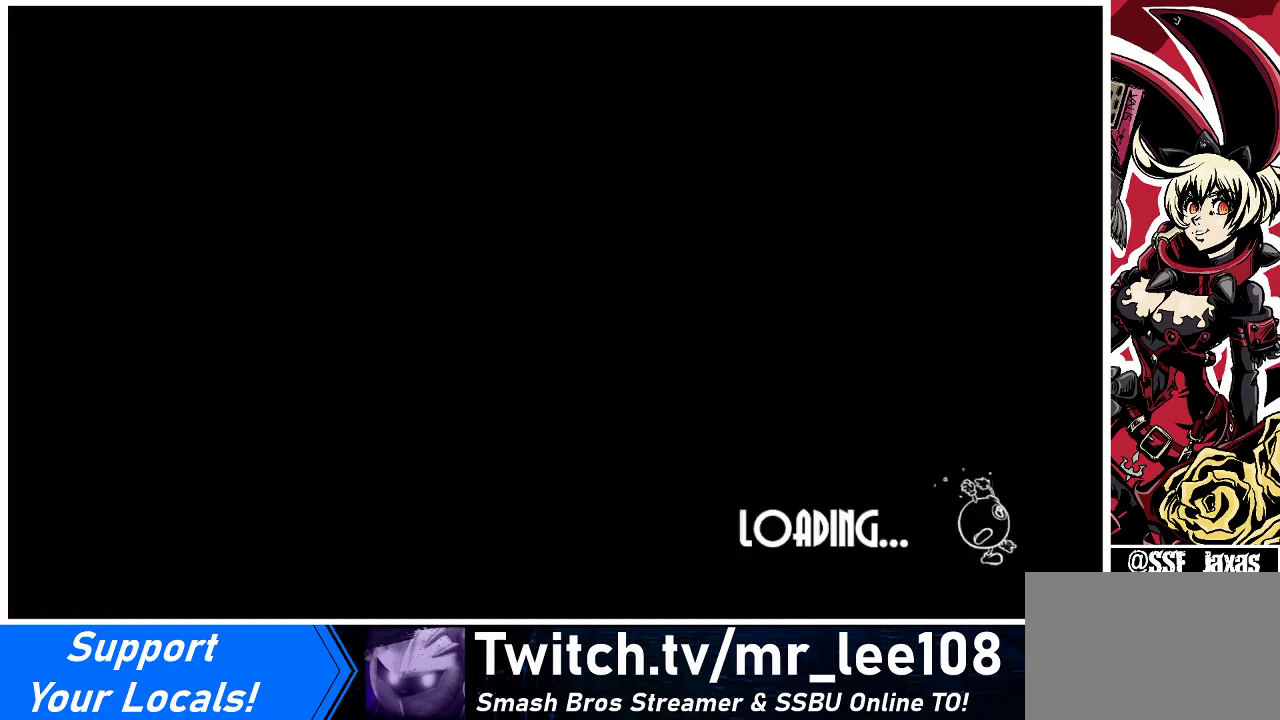
{"buttons": [], "events": []}
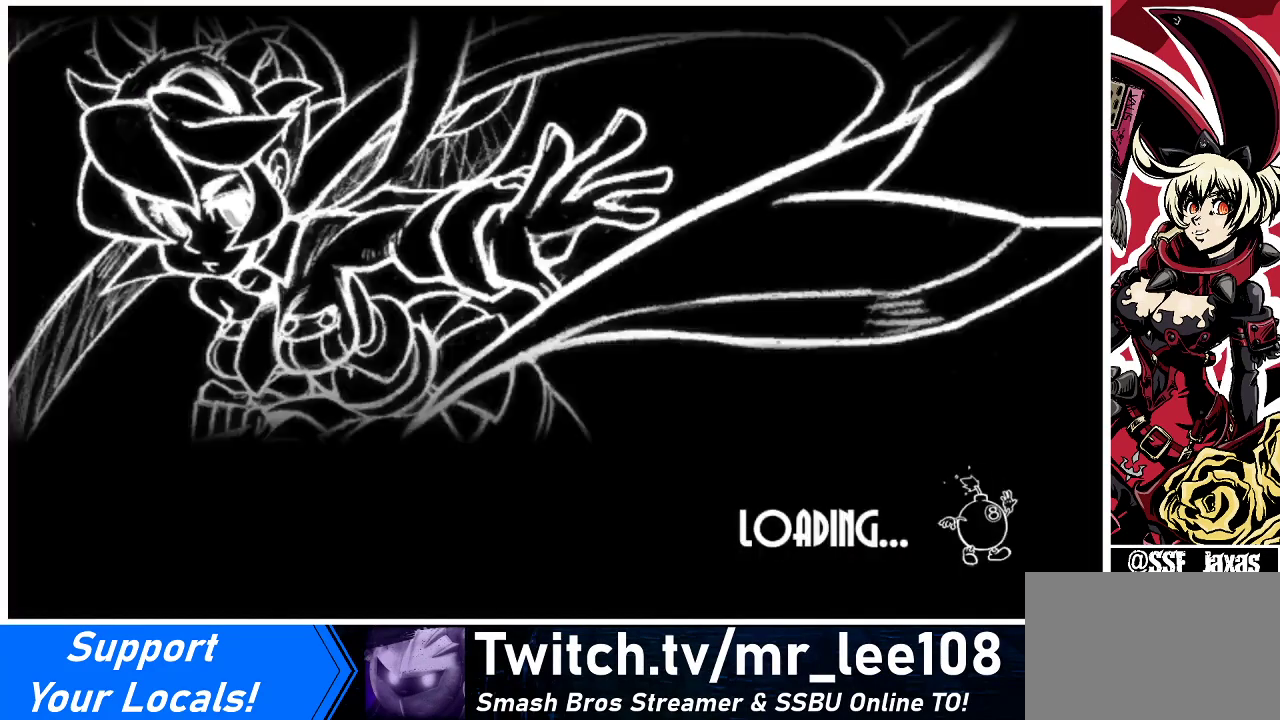
{"buttons": [], "events": []}
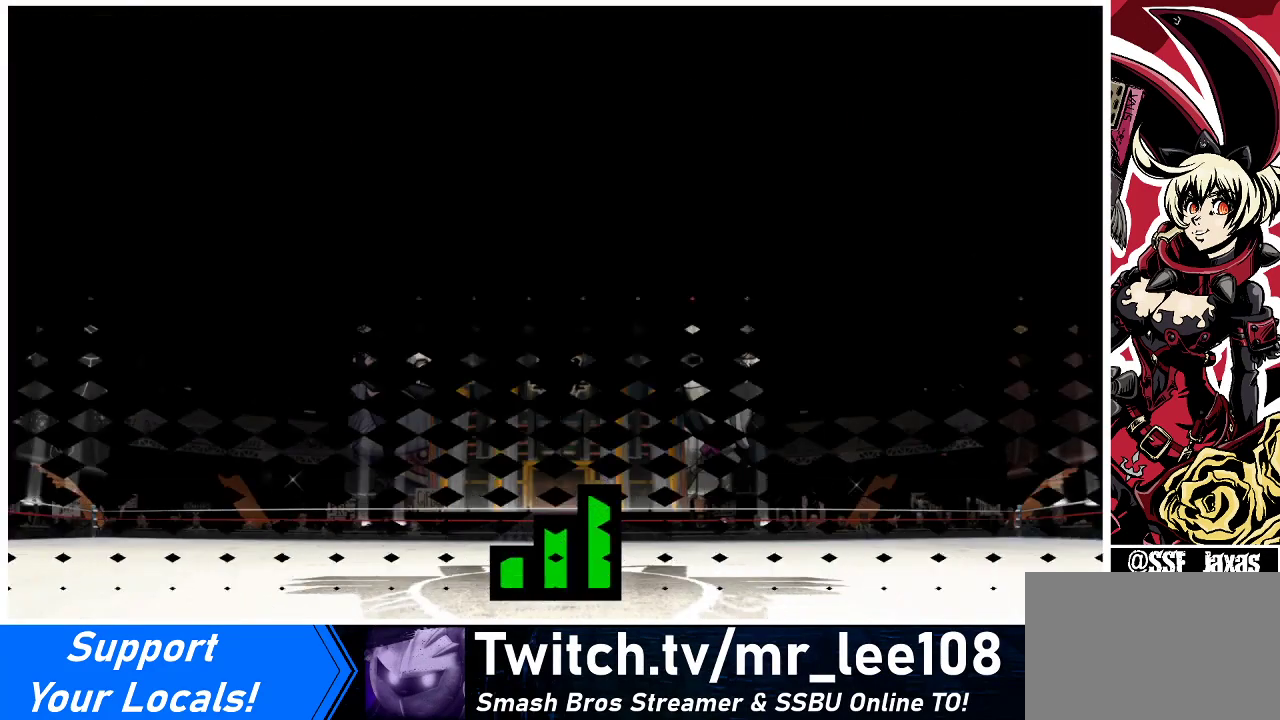
{"buttons": [], "events": []}
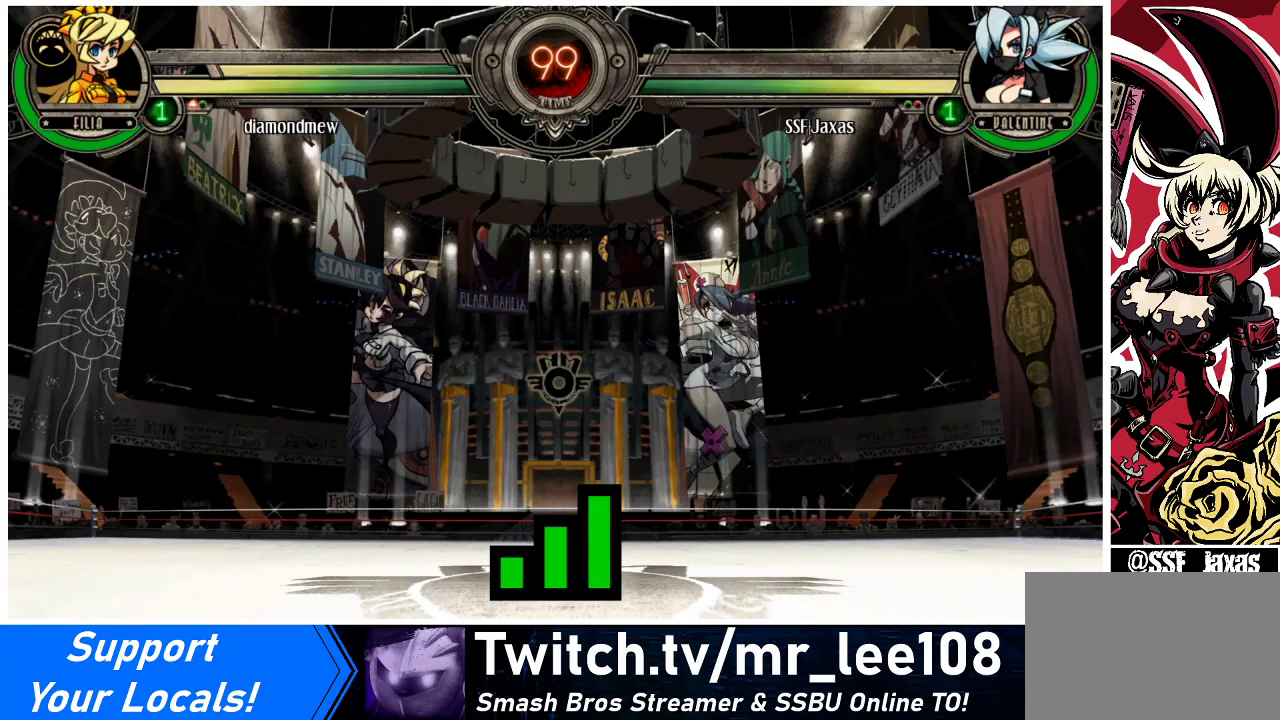
{"buttons": [], "events": []}
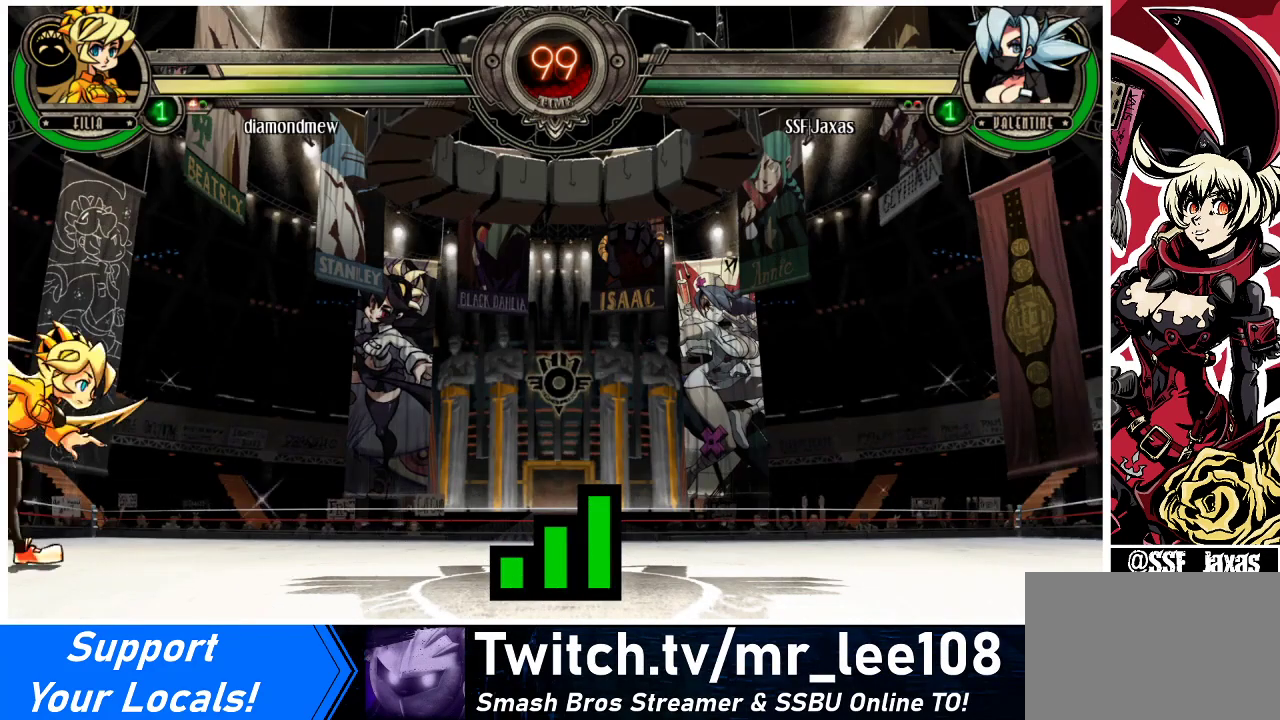
{"buttons": [], "events": [[167, "DPAD_UP", "down"], [233, "DPAD_LEFT", "down"], [400, "DPAD_DOWN", "down"], [400, "DPAD_UP", "up"], [433, "DPAD_LEFT", "up"], [500, "DPAD_DOWN", "up"]]}
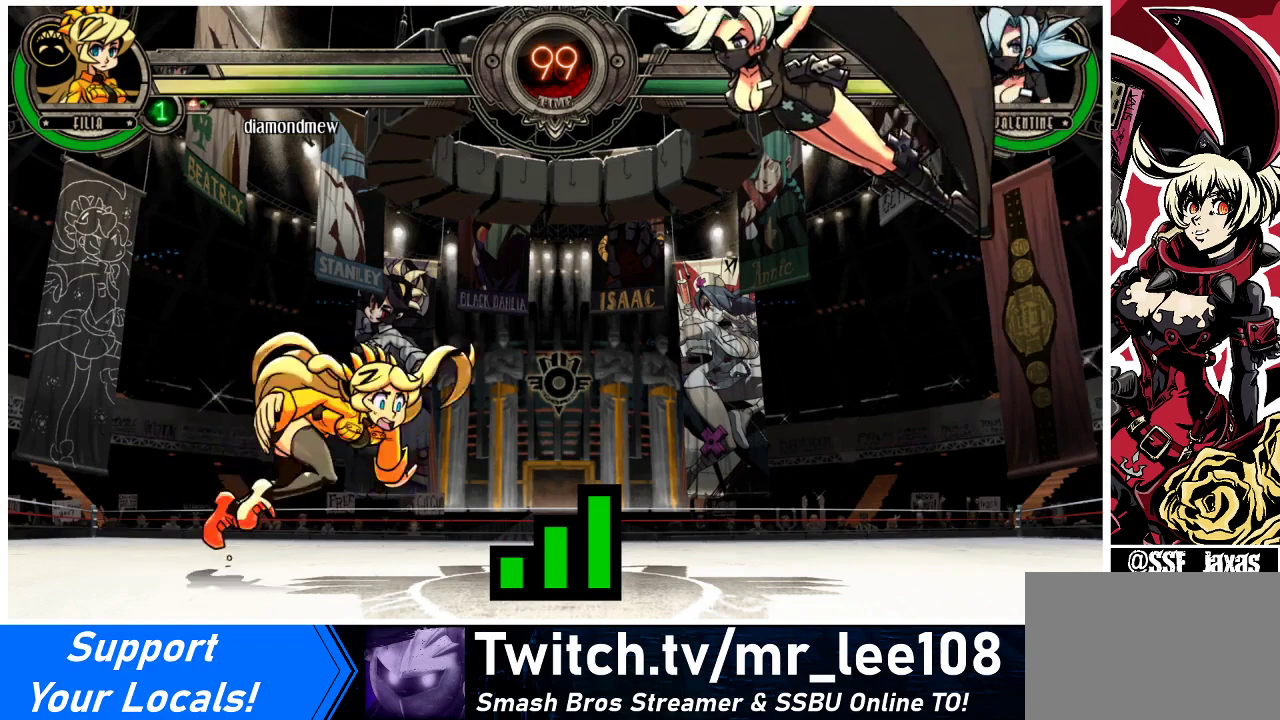
{"buttons": [], "events": []}
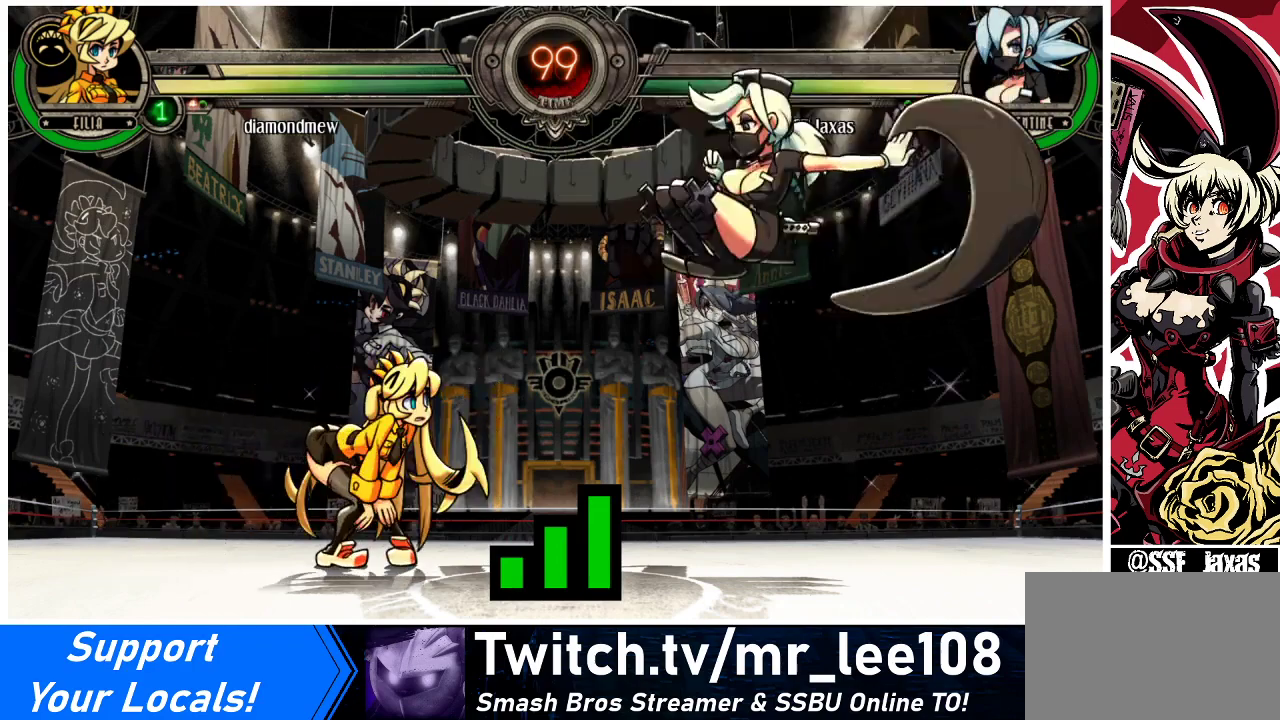
{"buttons": [], "events": []}
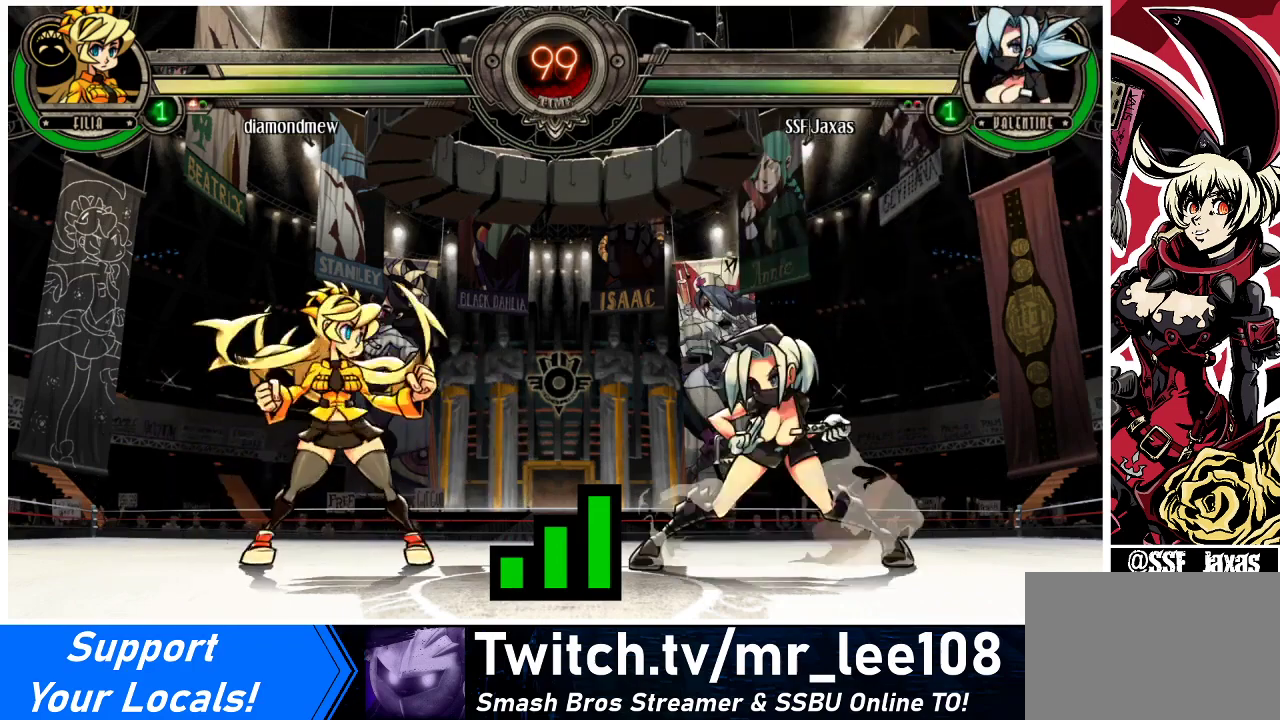
{"buttons": [], "events": []}
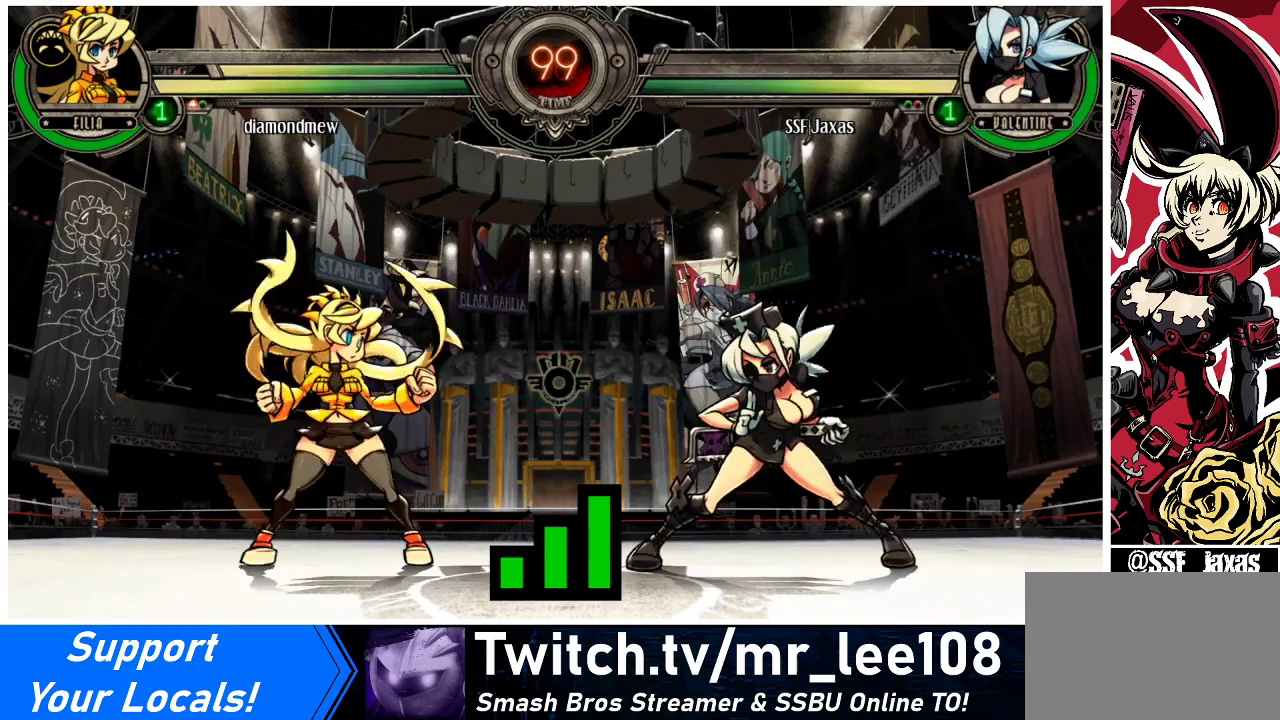
{"buttons": [], "events": []}
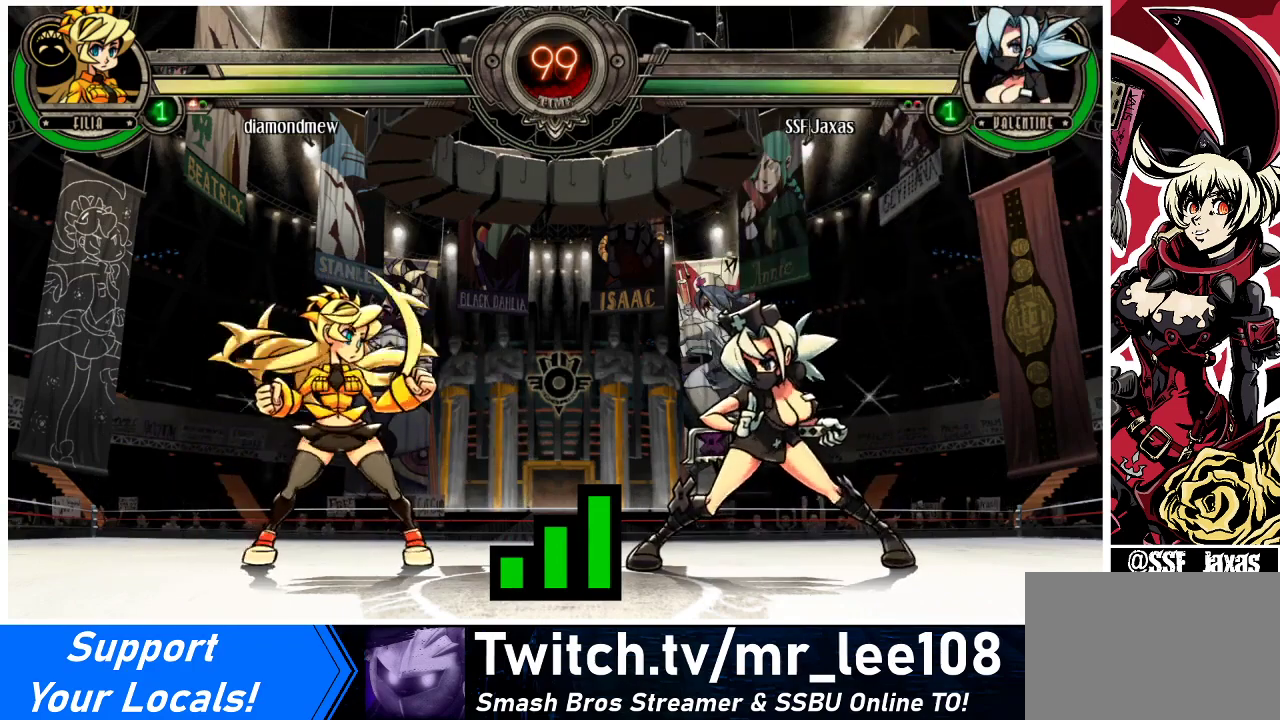
{"buttons": ["DPAD_LEFT"], "events": [[67, "DPAD_LEFT", "down"]]}
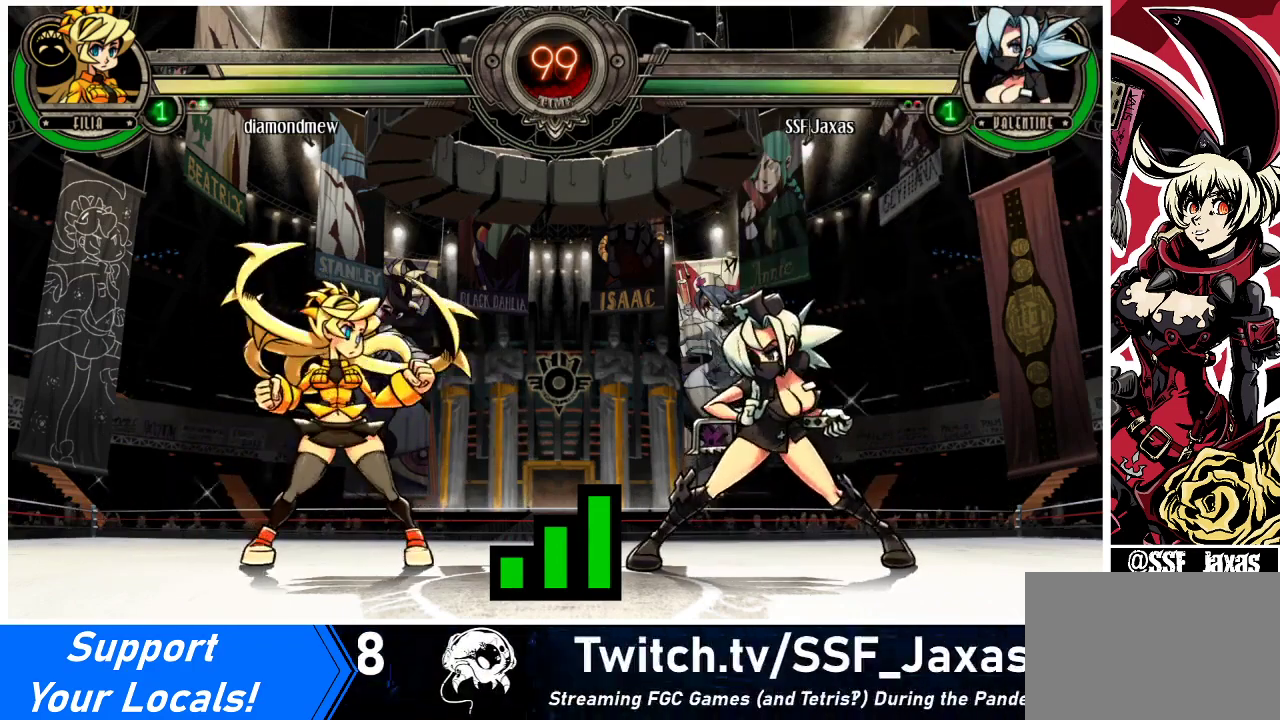
{"buttons": [], "events": [[67, "DPAD_DOWN", "down"], [233, "DPAD_DOWN", "up"], [433, "DPAD_LEFT", "up"]]}
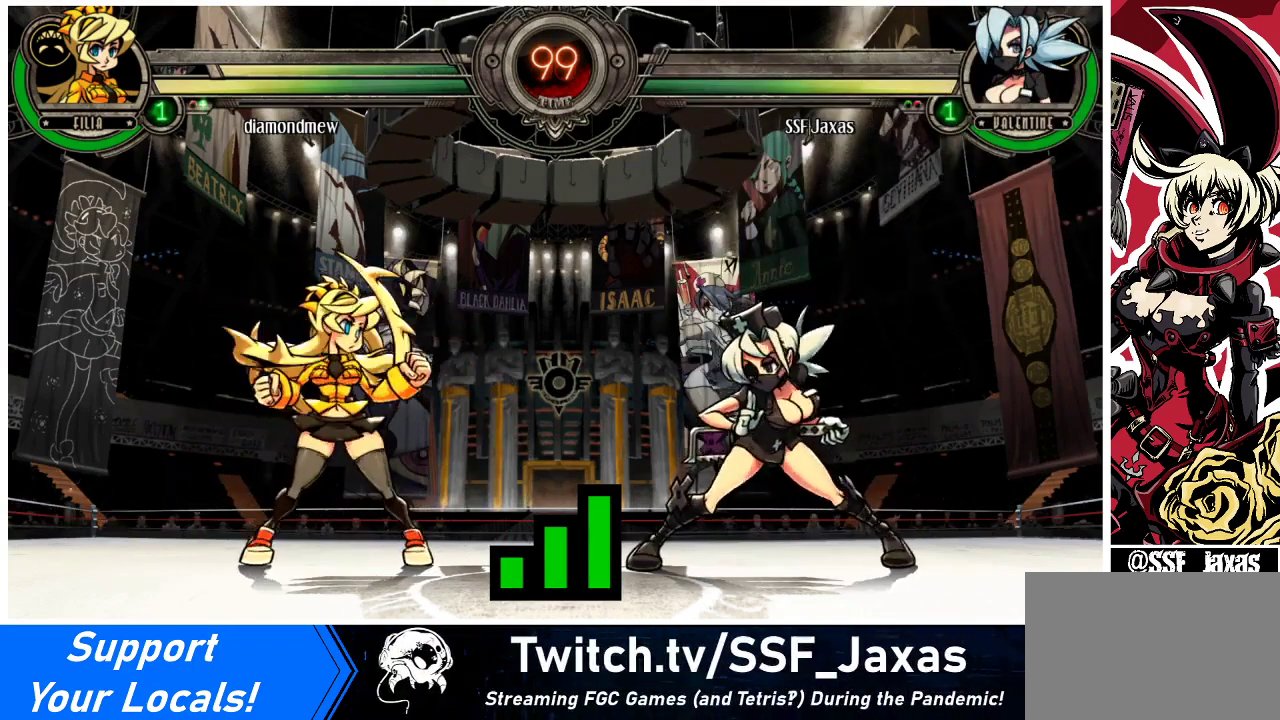
{"buttons": ["DPAD_DOWN", "DPAD_LEFT"], "events": [[167, "DPAD_LEFT", "down"], [367, "DPAD_DOWN", "down"]]}
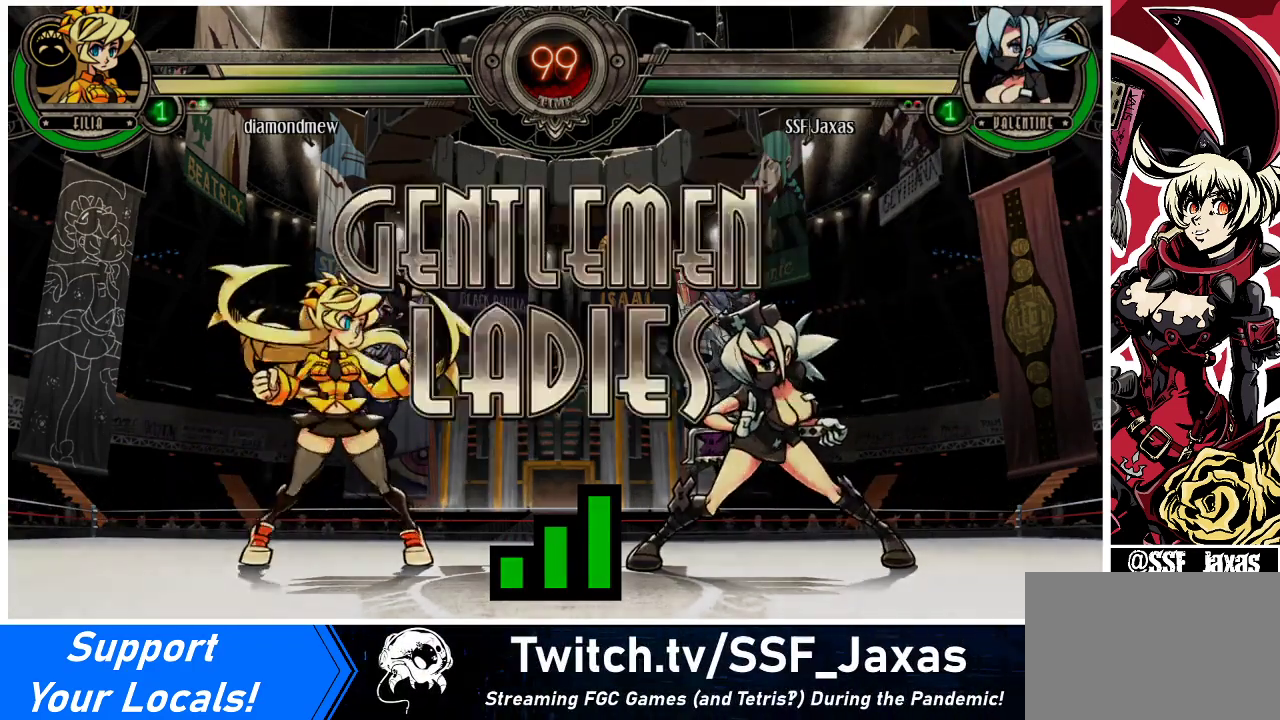
{"buttons": ["DPAD_RIGHT"], "events": [[33, "DPAD_LEFT", "up"], [33, "DPAD_RIGHT", "down"], [67, "DPAD_DOWN", "up"], [267, "DPAD_RIGHT", "up"], [333, "DPAD_RIGHT", "down"]]}
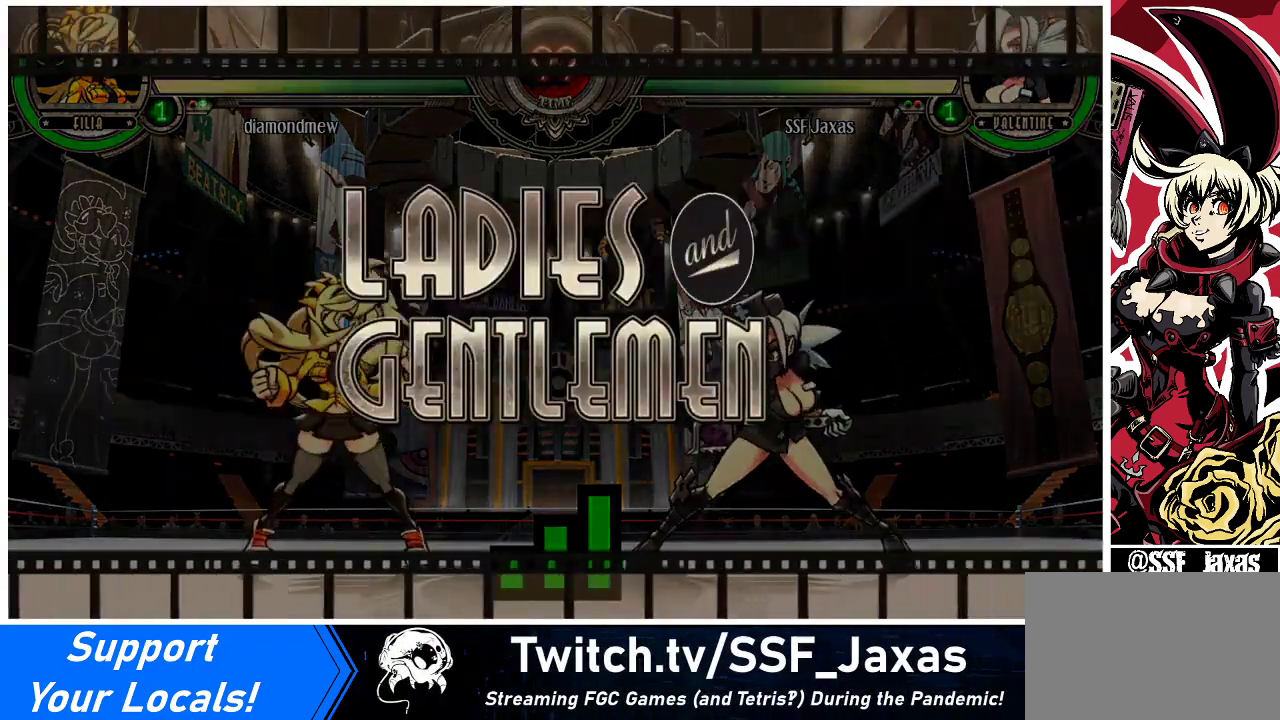
{"buttons": ["DPAD_DOWN", "DPAD_RIGHT"], "events": [[67, "DPAD_LEFT", "down"], [67, "DPAD_RIGHT", "up"], [400, "DPAD_DOWN", "down"], [500, "DPAD_LEFT", "up"], [500, "DPAD_RIGHT", "down"]]}